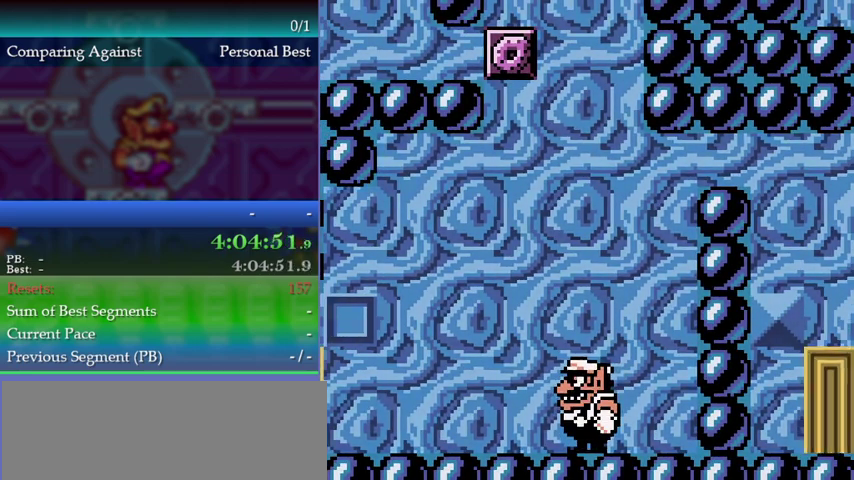
Gameplay with a controller (Nintendo layout); each line is a JSON object with the inputs held at the frame after it. "button_events" lists button changes between this image and that frame as [ms after this image, input, new state], when the widget could be followed in between (sticks are given only as held states). This overlay highlights the sticks when they move; stick clicks (L3) are not distinguishable. Not read: L3 R3.
{"buttons": [], "left_stick": "center", "button_events": [[367, "DPAD_LEFT", "down"], [433, "DPAD_LEFT", "up"]]}
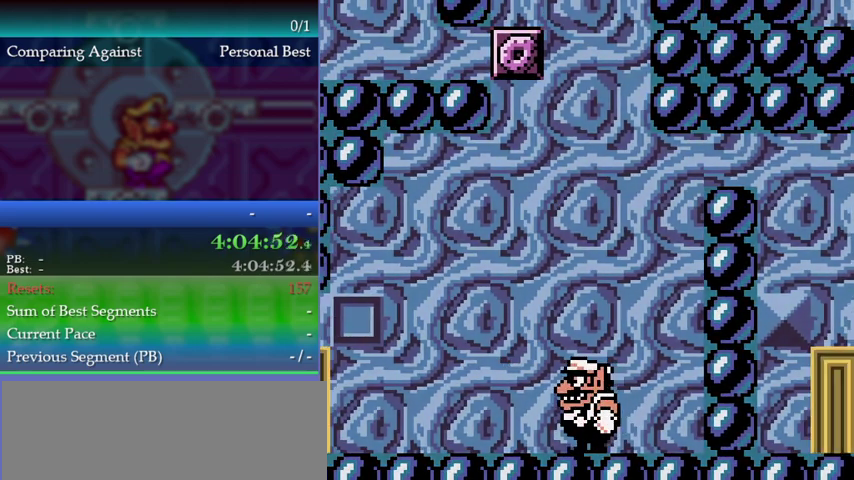
{"buttons": [], "left_stick": "center", "button_events": [[233, "DPAD_RIGHT", "down"], [300, "DPAD_RIGHT", "up"]]}
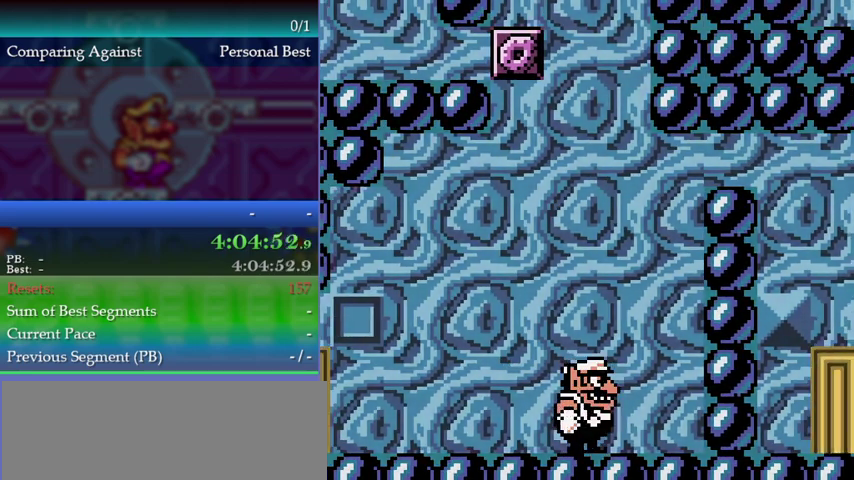
{"buttons": [], "left_stick": "center", "button_events": [[100, "B", "down"], [167, "B", "up"]]}
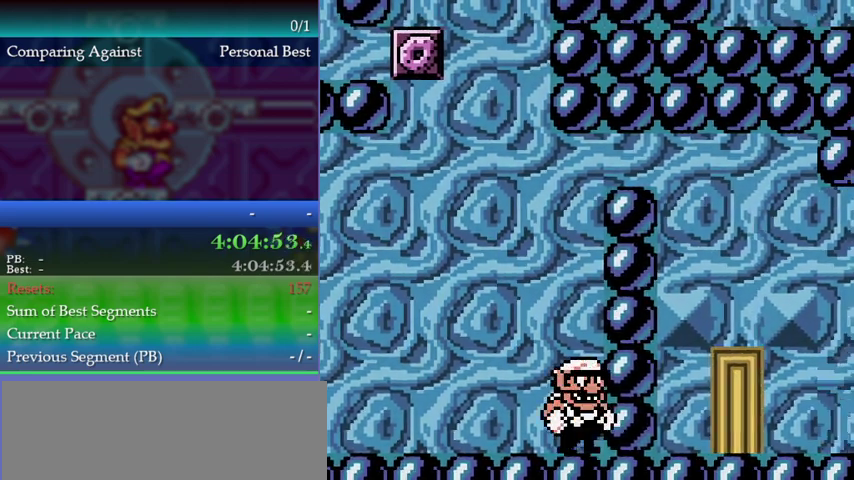
{"buttons": ["DPAD_LEFT"], "left_stick": "left", "button_events": [[33, "DPAD_LEFT", "down"], [33, "Y", "down"], [167, "Y", "up"], [433, "B", "down"], [500, "B", "up"]]}